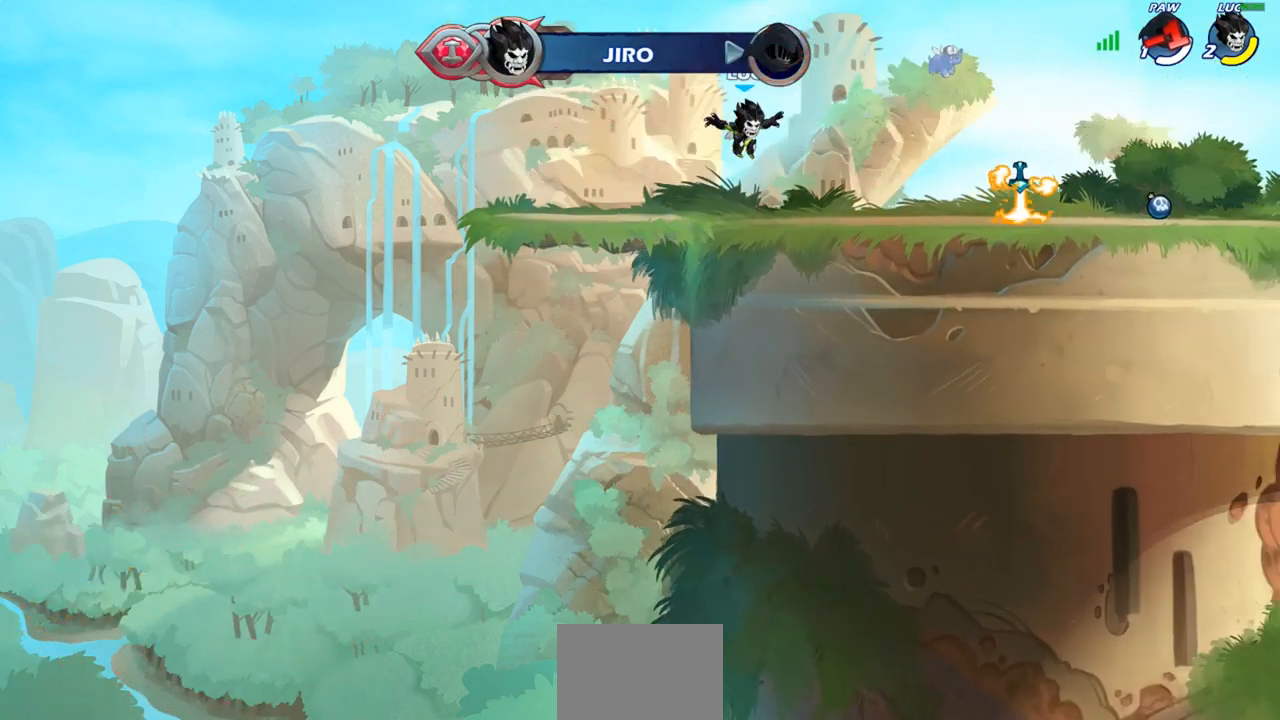
Gameplay with a controller (PlayStation layout); each line is a JSON object with the inputs held at the frame after it. "events" lists button and stick changes between this image and that frame as [ms after this image, input, new state], when the widget could be followed in between. Not read: R3.
{"buttons": [], "left_stick": "down-right", "right_stick": "center", "events": [[50, "left_stick", "right"], [133, "R1", "down"], [133, "R2", "down"], [167, "CROSS", "down"], [267, "CROSS", "up"], [267, "R1", "up"], [267, "R2", "up"], [367, "left_stick", "down"], [433, "left_stick", "down-right"]]}
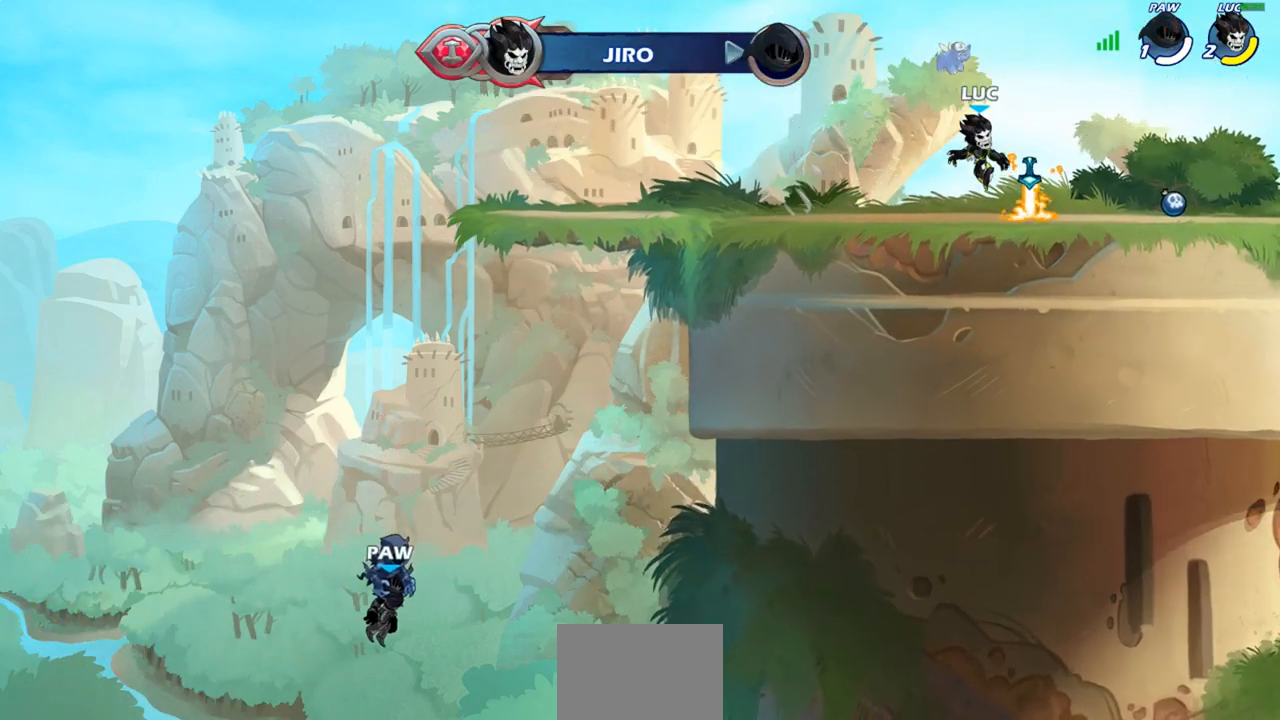
{"buttons": [], "left_stick": "center", "right_stick": "center", "events": [[67, "R1", "down"], [83, "left_stick", "right"], [100, "CROSS", "down"], [167, "R1", "up"], [183, "CROSS", "up"], [183, "left_stick", "up"], [283, "left_stick", "center"], [333, "R1", "down"], [333, "R2", "down"], [350, "CIRCLE", "down"], [400, "R1", "up"], [400, "R2", "up"], [417, "CIRCLE", "up"]]}
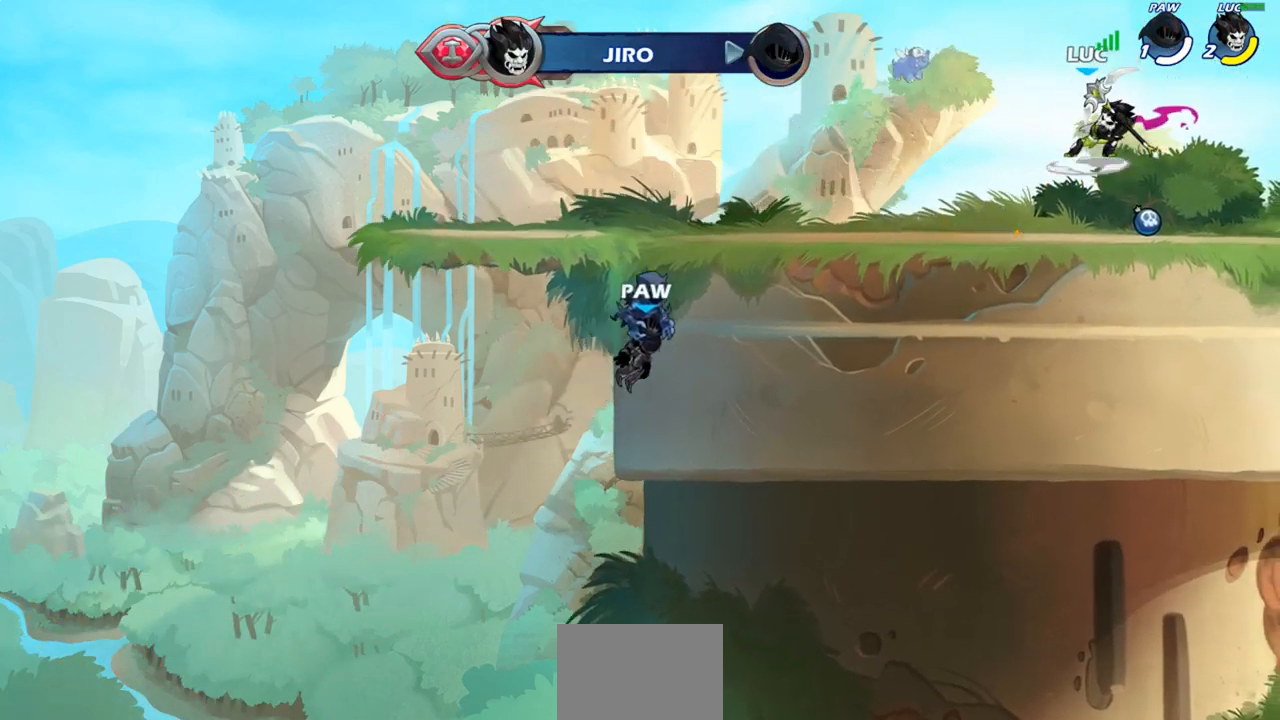
{"buttons": [], "left_stick": "center", "right_stick": "center", "events": []}
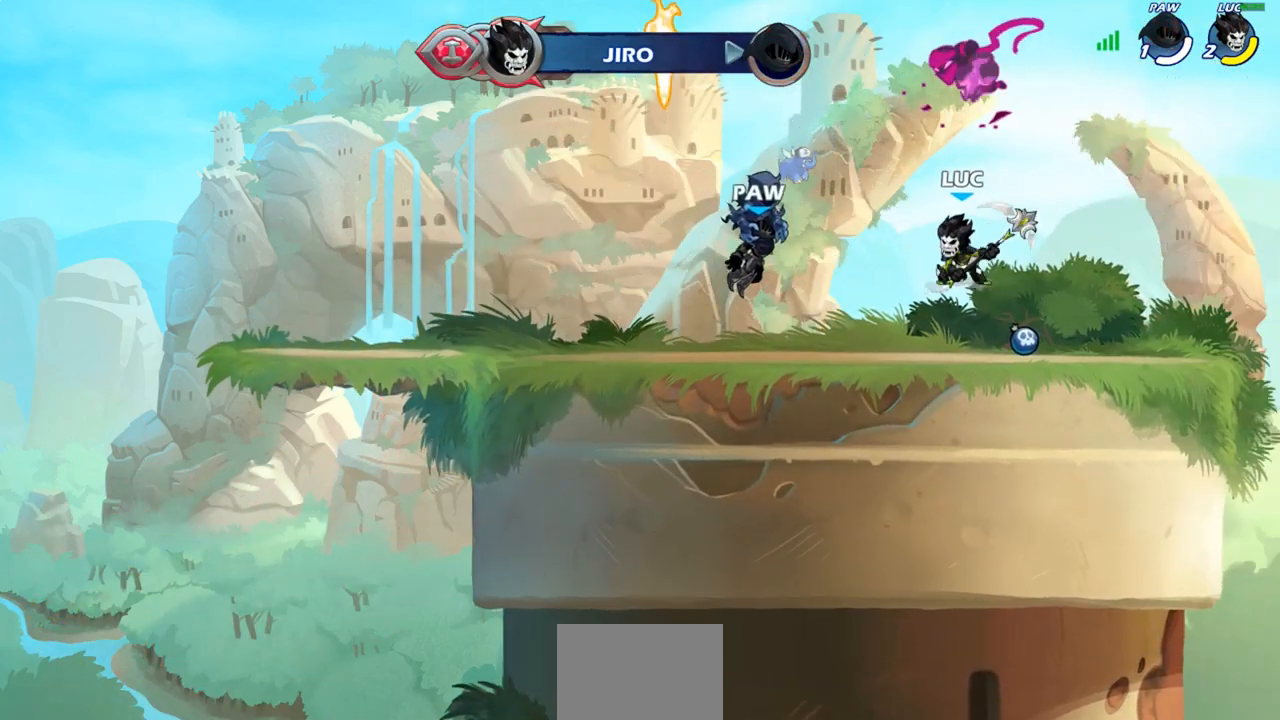
{"buttons": [], "left_stick": "center", "right_stick": "center", "events": []}
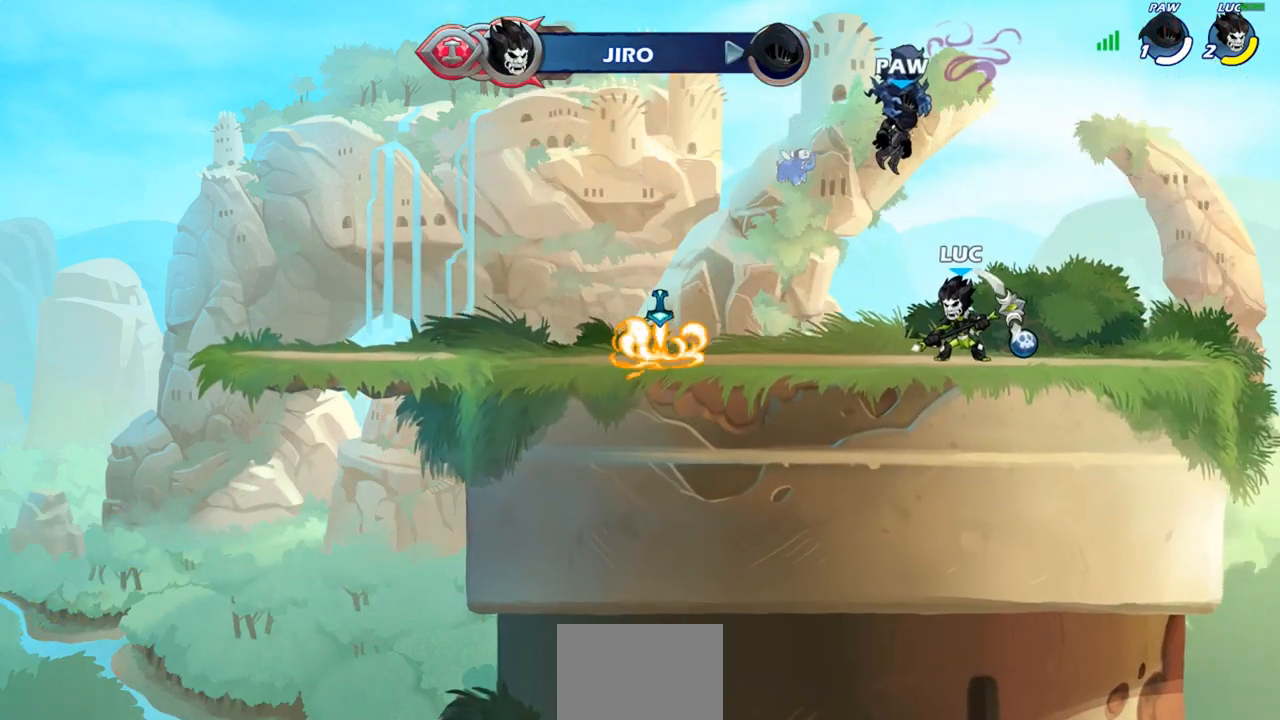
{"buttons": [], "left_stick": "center", "right_stick": "center", "events": []}
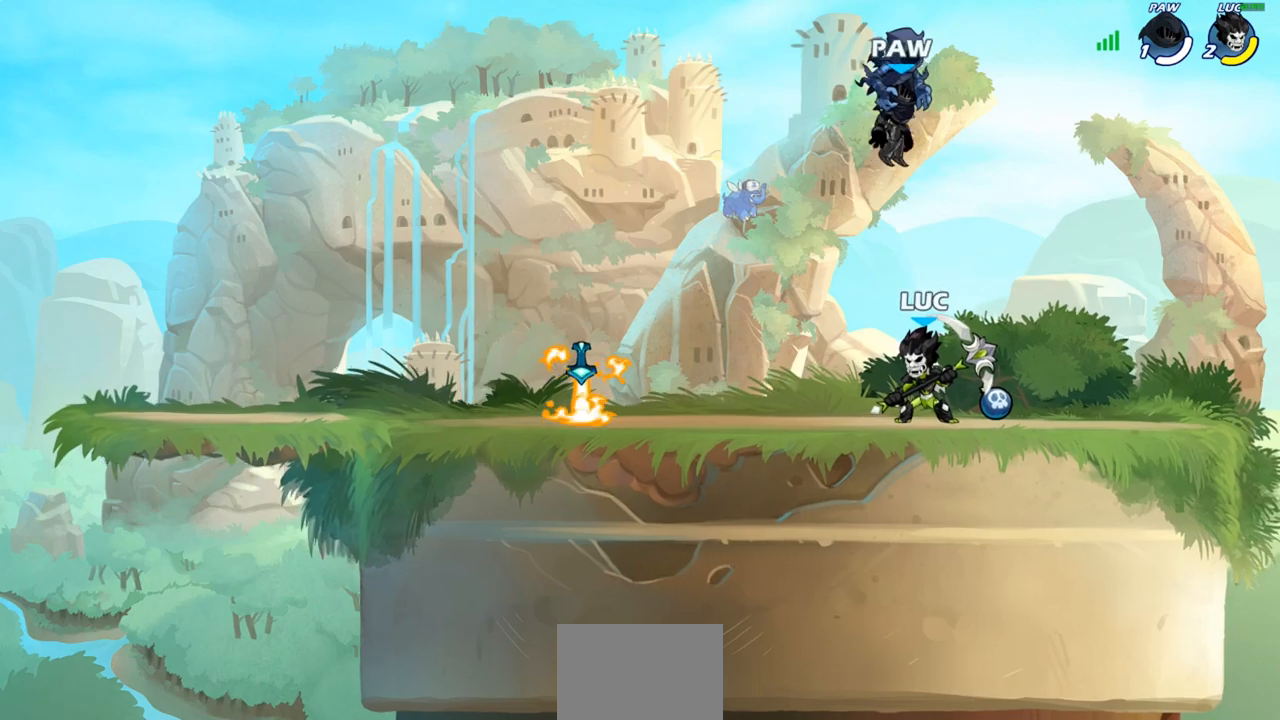
{"buttons": [], "left_stick": "center", "right_stick": "center", "events": []}
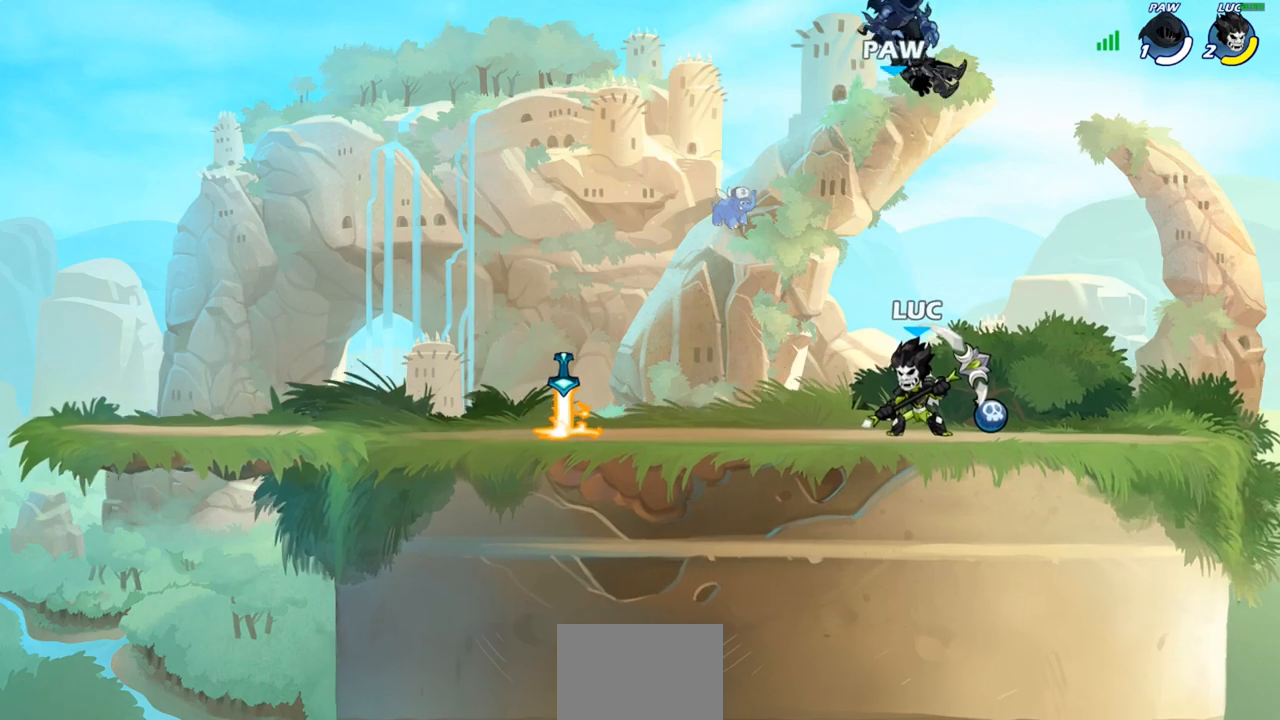
{"buttons": ["R1", "R2"], "left_stick": "center", "right_stick": "center", "events": [[317, "left_stick", "right"], [400, "R2", "down"], [417, "R1", "down"], [483, "left_stick", "center"]]}
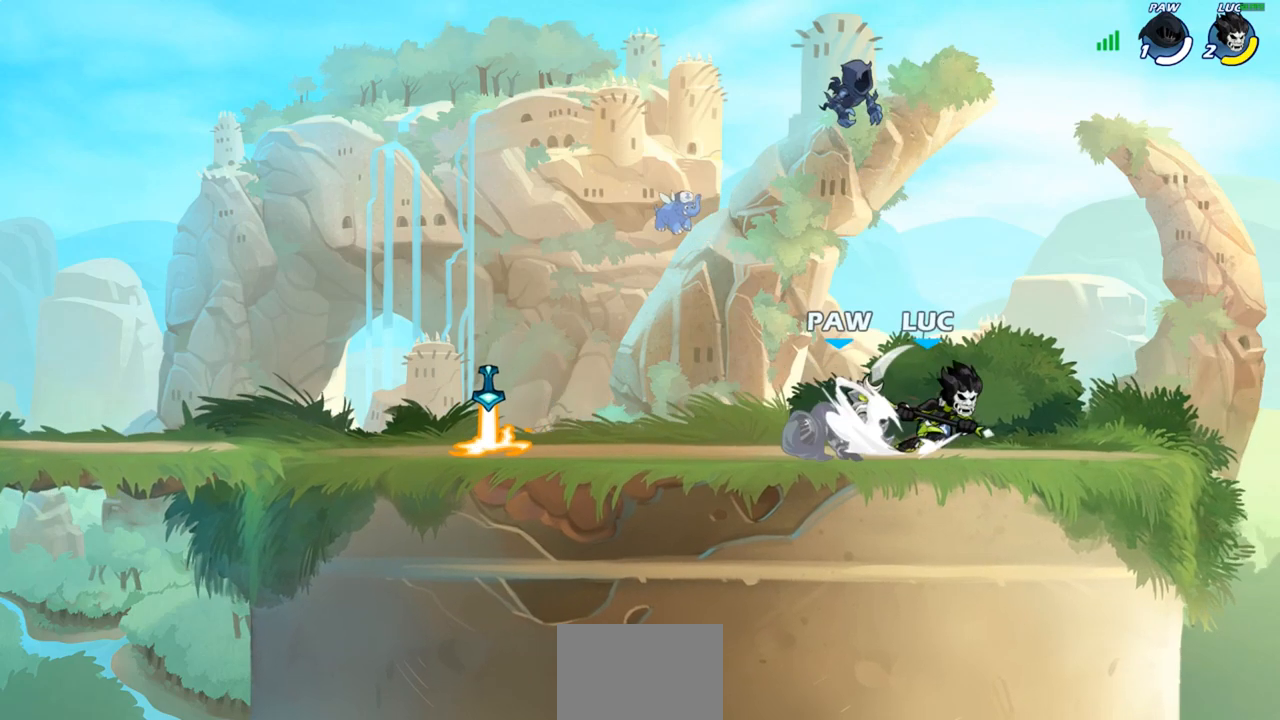
{"buttons": [], "left_stick": "left", "right_stick": "center", "events": [[33, "R1", "up"], [33, "R2", "up"], [317, "left_stick", "left"]]}
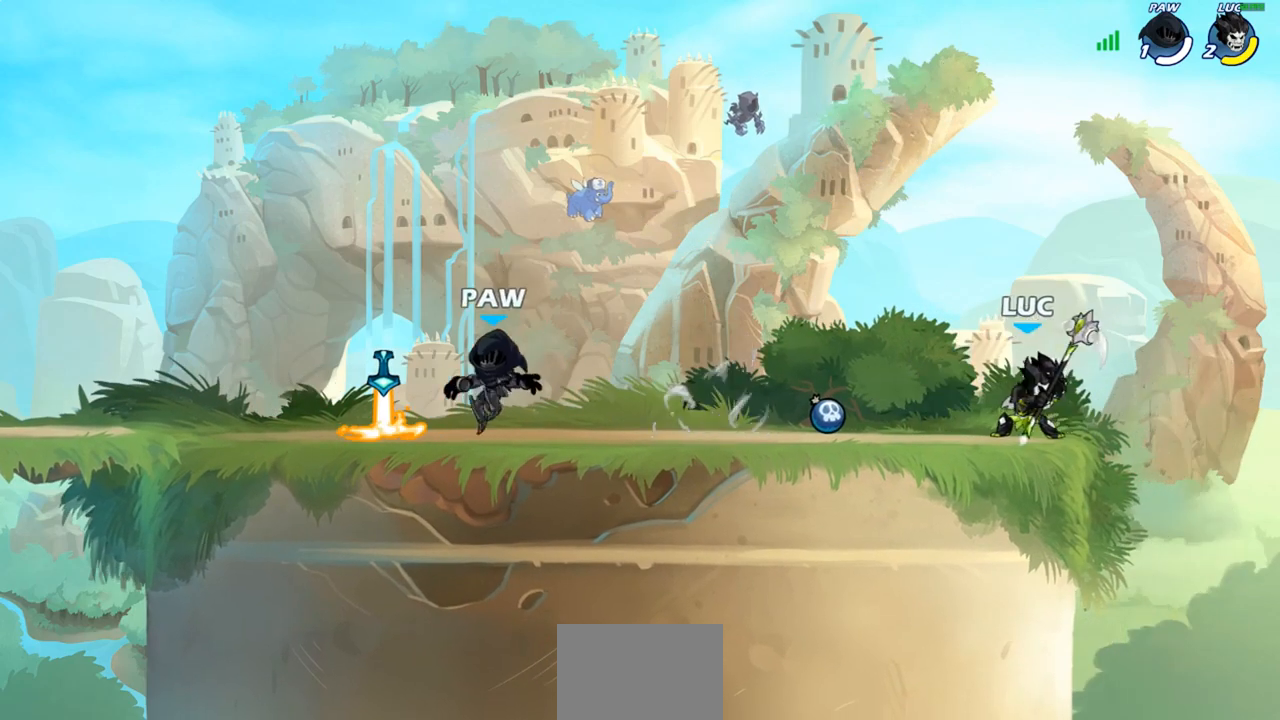
{"buttons": [], "left_stick": "down-left", "right_stick": "center"}
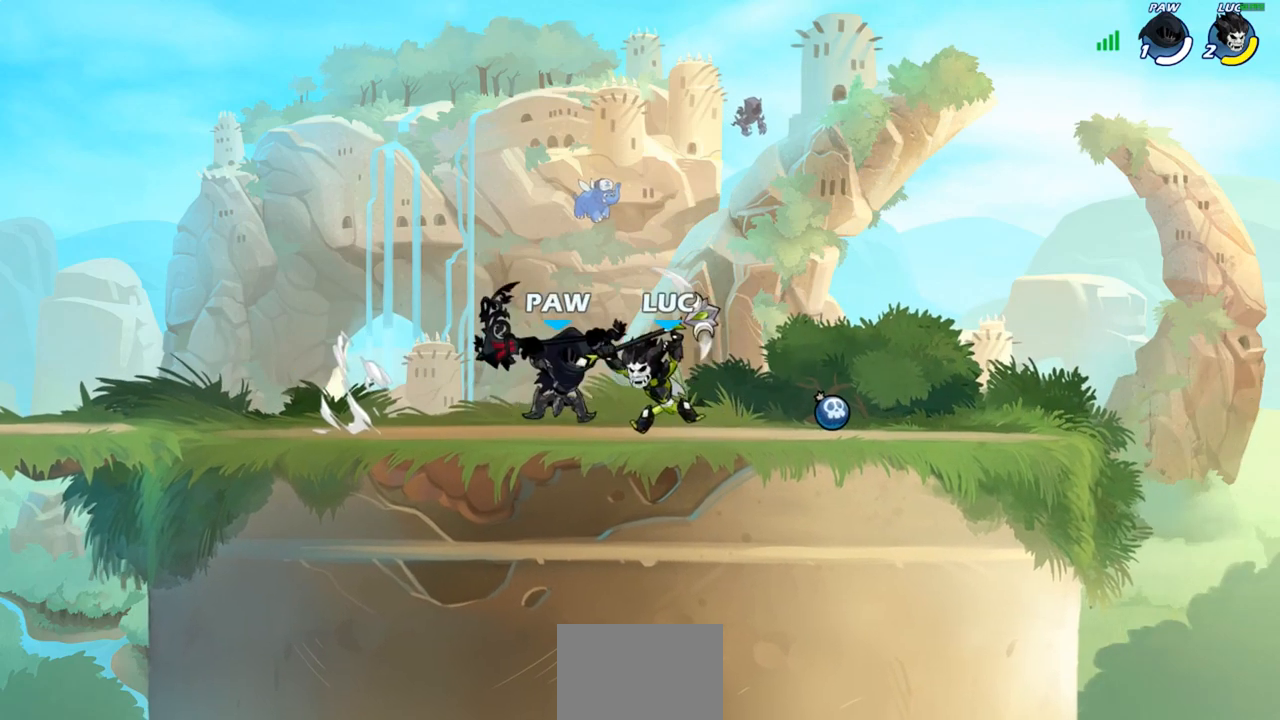
{"buttons": [], "left_stick": "center", "right_stick": "center", "events": [[33, "left_stick", "left"], [333, "left_stick", "center"], [400, "SQUARE", "down"], [467, "SQUARE", "up"]]}
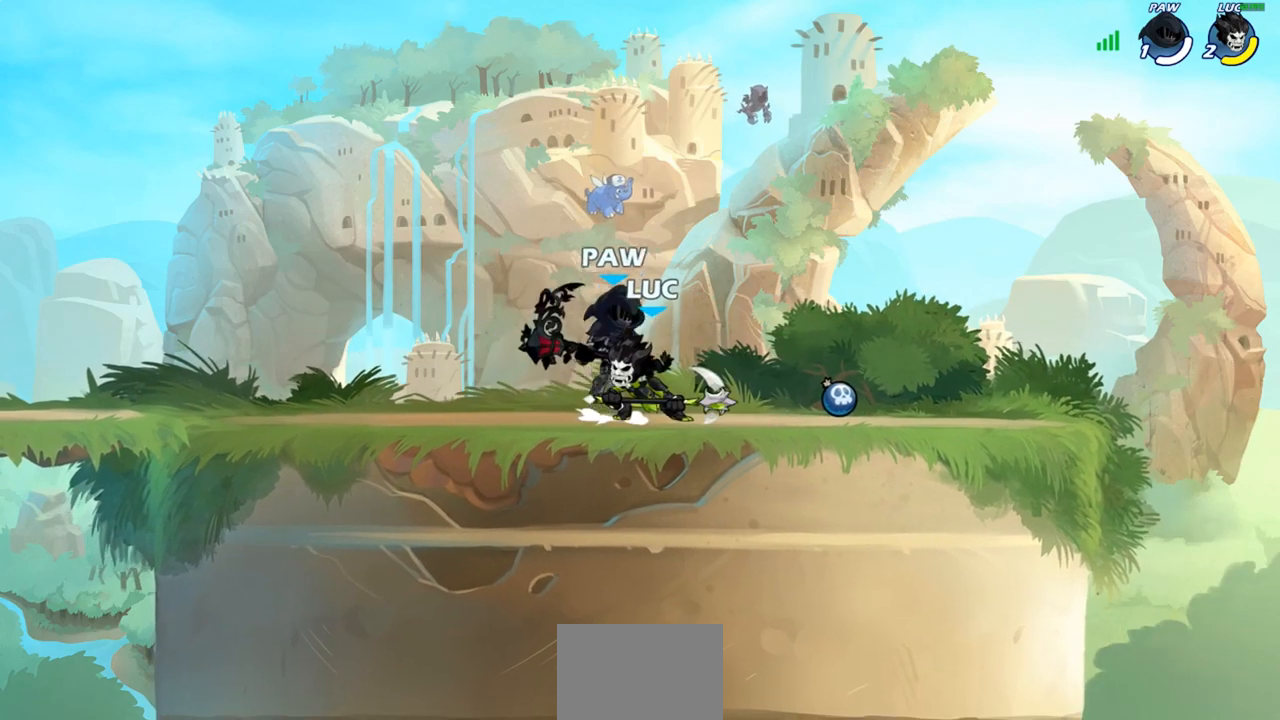
{"buttons": [], "left_stick": "center", "right_stick": "center", "events": [[283, "CROSS", "down"], [300, "SQUARE", "down"], [367, "CROSS", "up"], [367, "SQUARE", "up"]]}
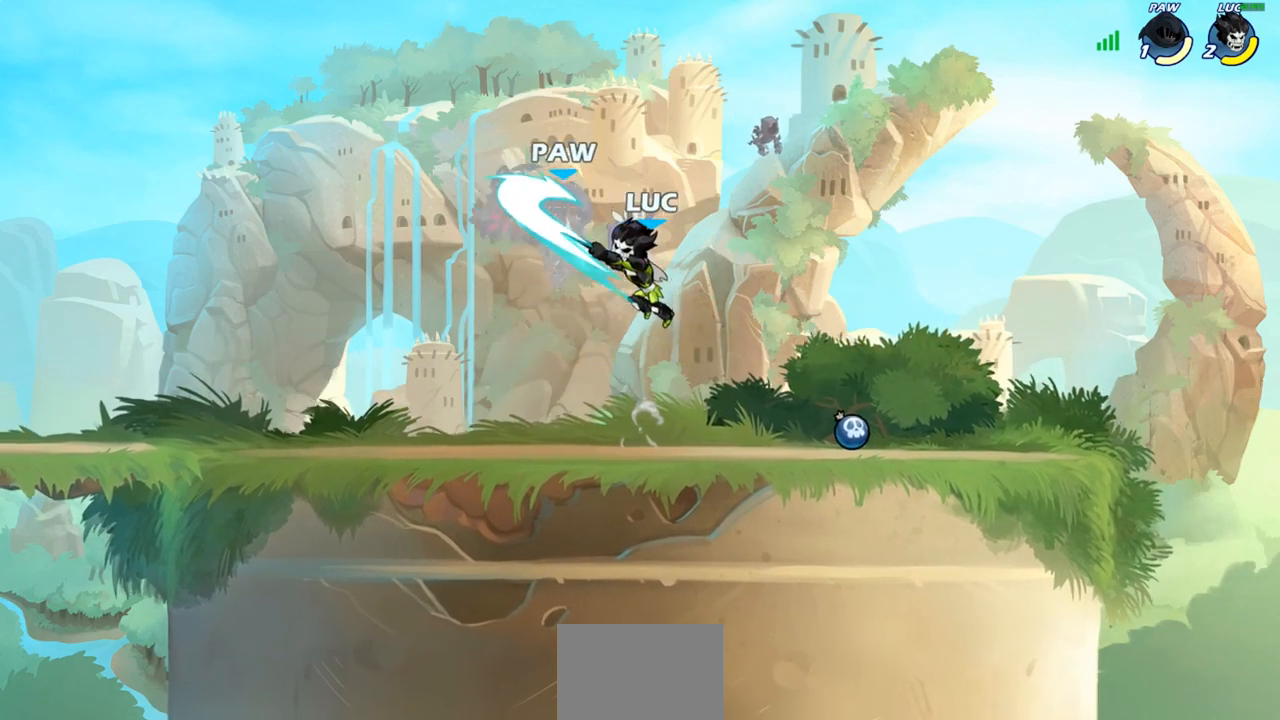
{"buttons": [], "left_stick": "center", "right_stick": "center", "events": []}
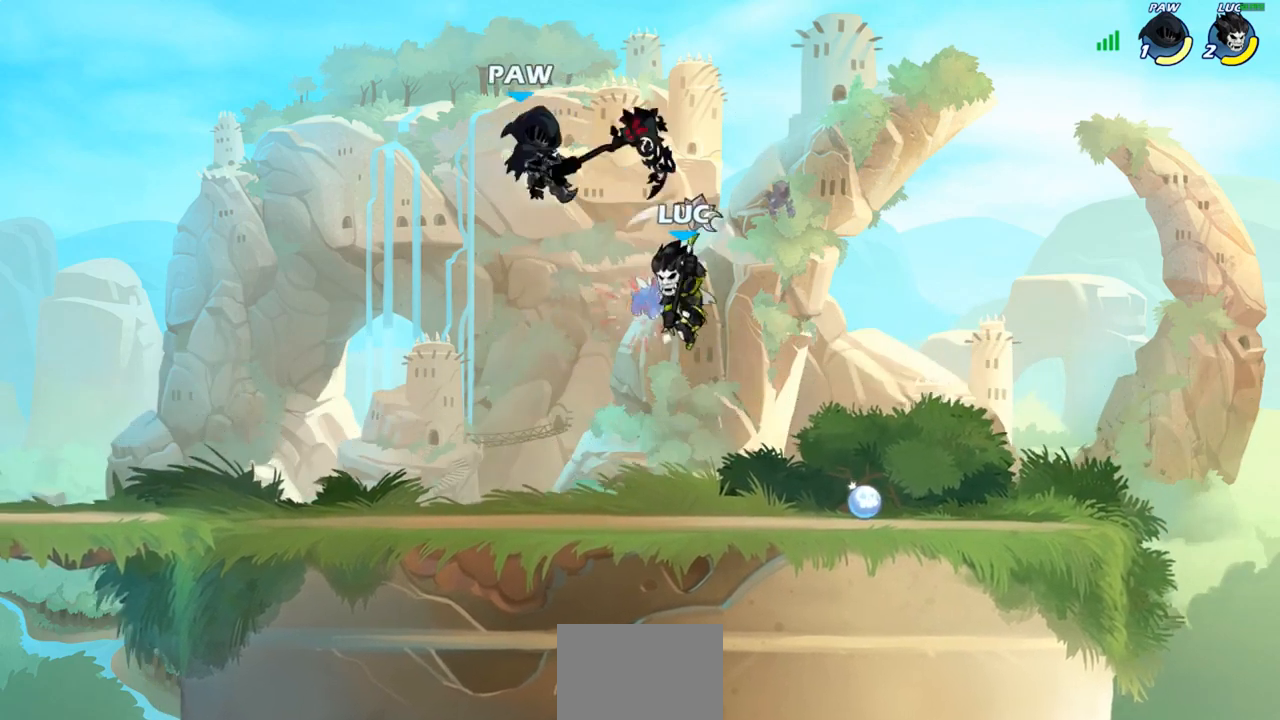
{"buttons": ["SQUARE"], "left_stick": "up-right", "right_stick": "center", "events": [[17, "left_stick", "left"], [83, "left_stick", "down-left"], [367, "left_stick", "up-left"], [400, "CROSS", "down"], [433, "SQUARE", "down"], [483, "CROSS", "up"], [500, "left_stick", "up-right"]]}
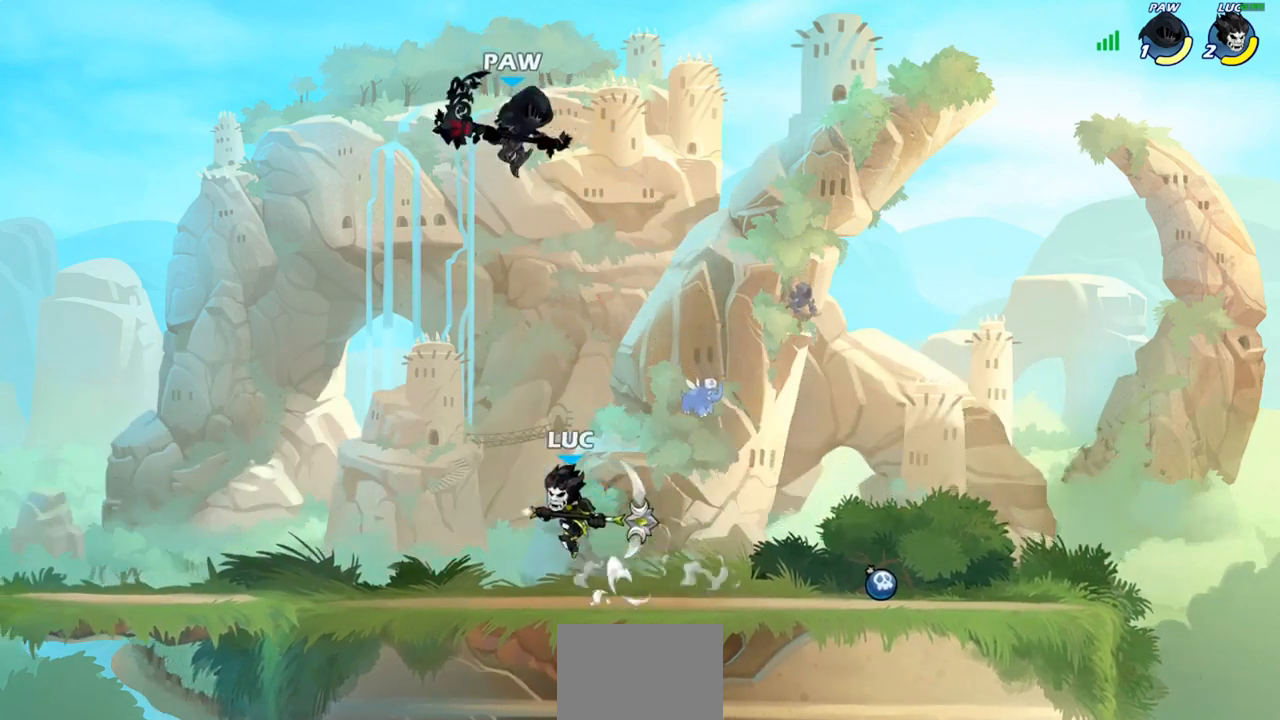
{"buttons": [], "left_stick": "down", "right_stick": "center", "events": [[17, "SQUARE", "up"], [100, "left_stick", "right"], [483, "left_stick", "down"]]}
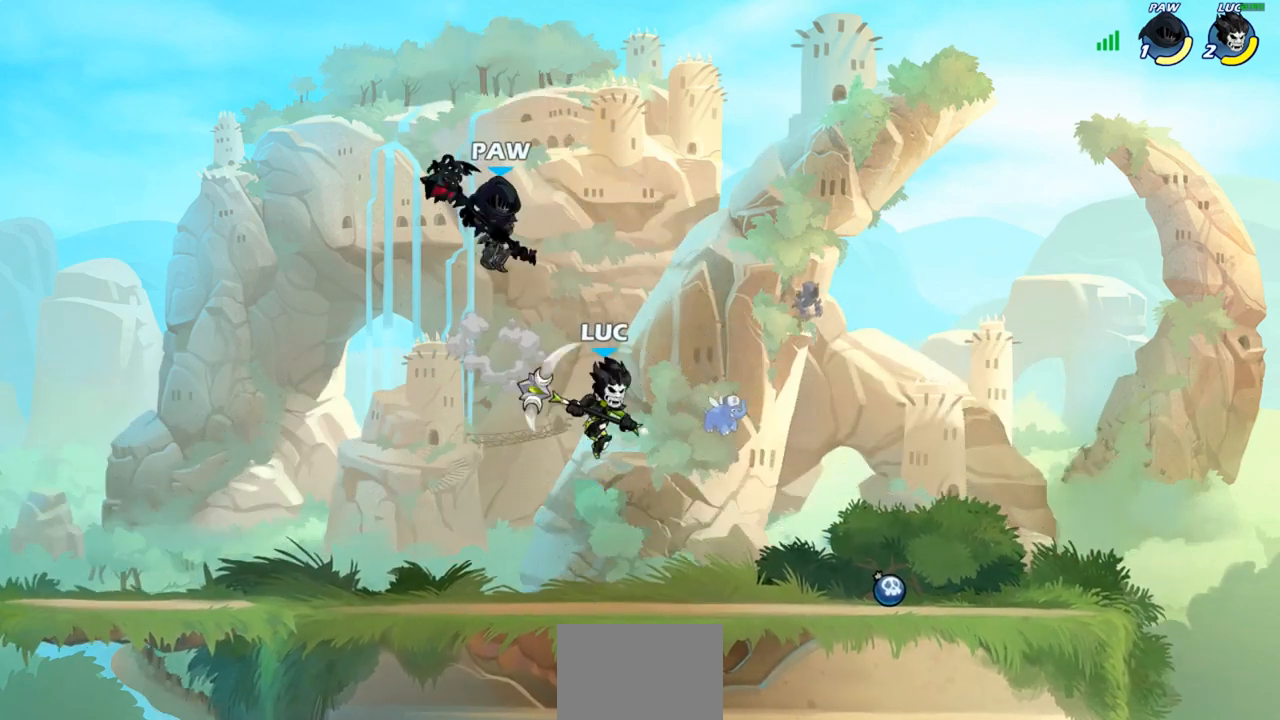
{"buttons": ["SQUARE"], "left_stick": "right", "right_stick": "center", "events": [[83, "left_stick", "left"], [300, "R1", "down"], [300, "R2", "down"], [400, "left_stick", "right"], [433, "R1", "up"], [433, "R2", "up"], [450, "SQUARE", "down"]]}
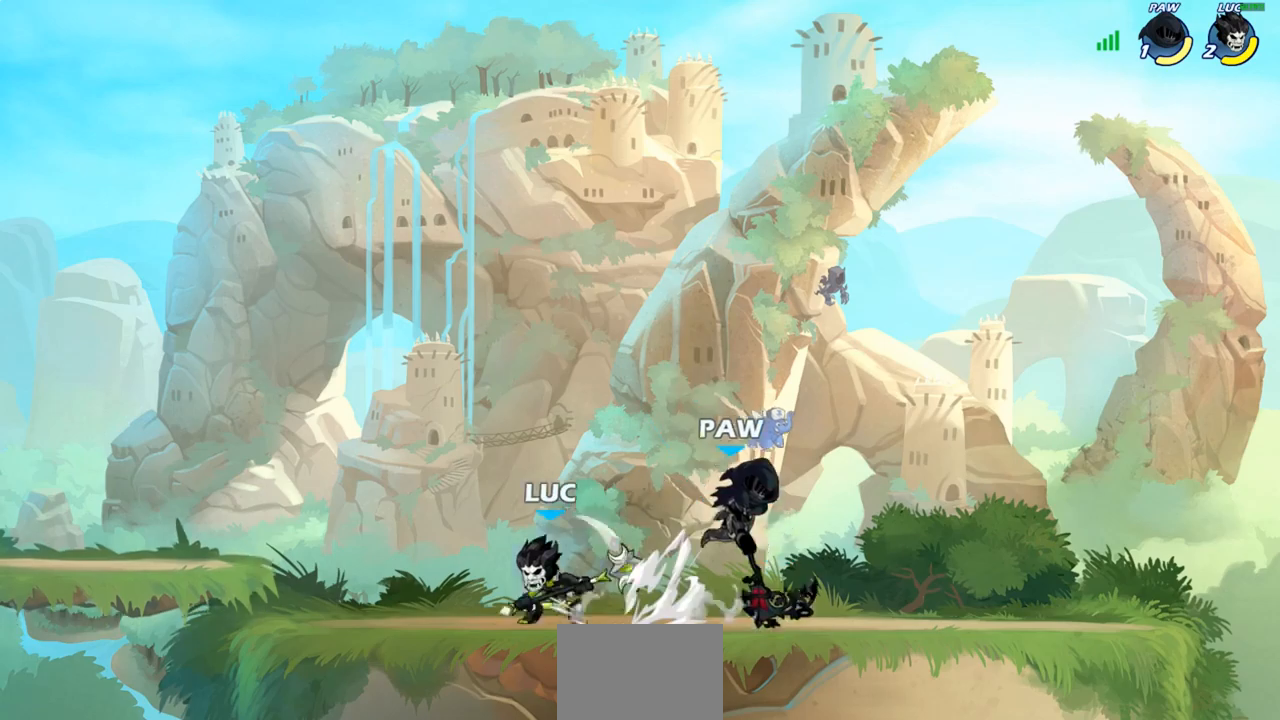
{"buttons": [], "left_stick": "center", "right_stick": "center", "events": [[50, "SQUARE", "up"], [283, "left_stick", "center"]]}
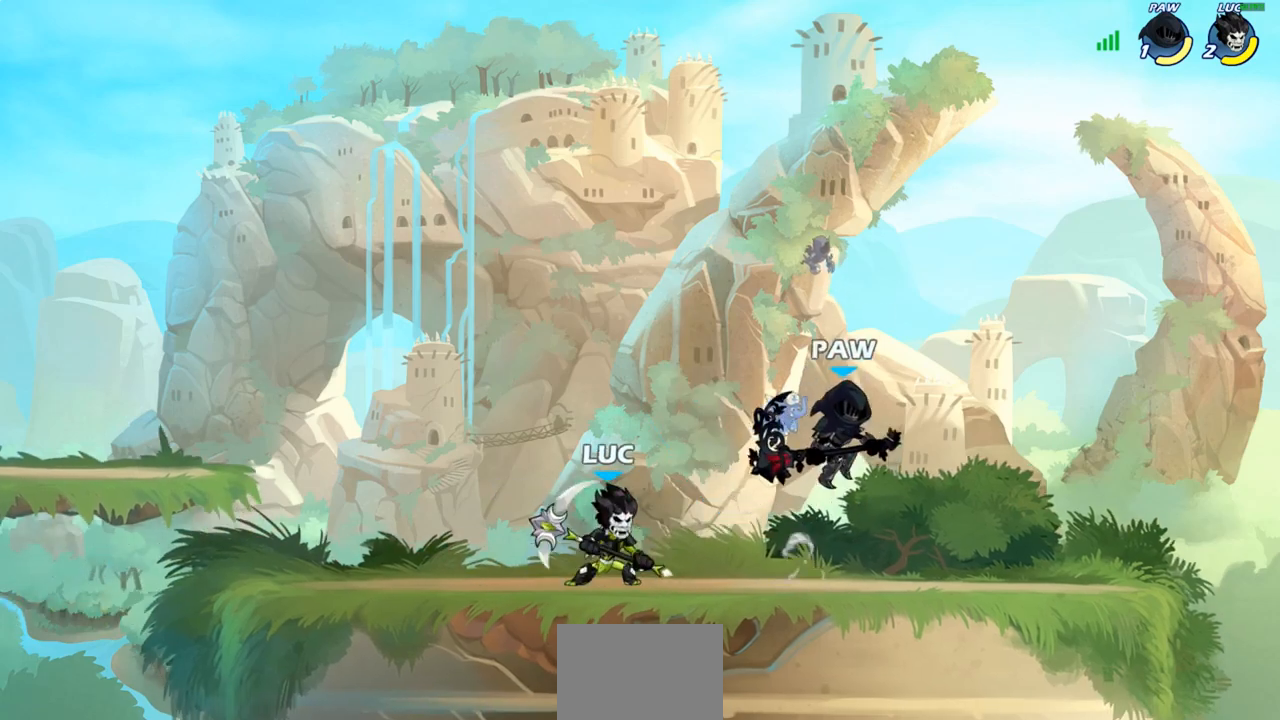
{"buttons": [], "left_stick": "right", "right_stick": "center", "events": [[17, "left_stick", "up-left"], [133, "R1", "down"], [133, "R2", "down"], [267, "R1", "up"], [267, "R2", "up"], [283, "left_stick", "right"]]}
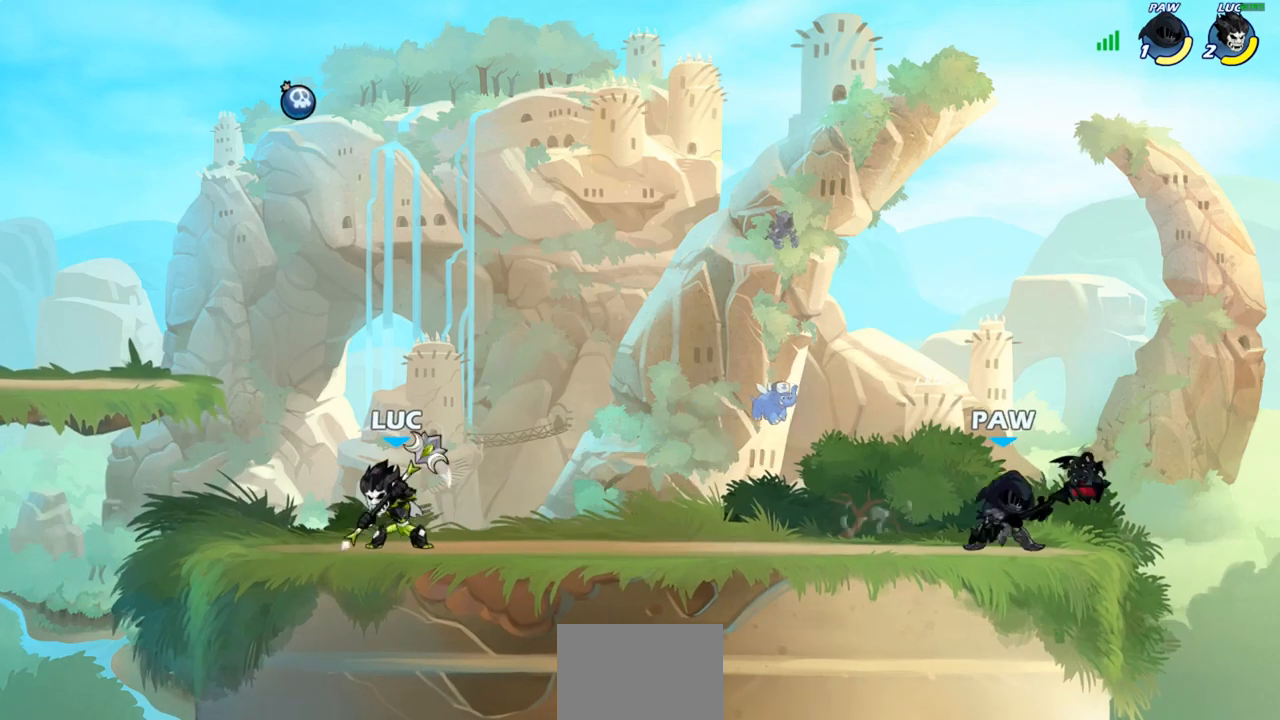
{"buttons": [], "left_stick": "down", "right_stick": "center", "events": [[183, "left_stick", "down-left"], [250, "left_stick", "left"], [400, "left_stick", "up-right"], [500, "left_stick", "down"]]}
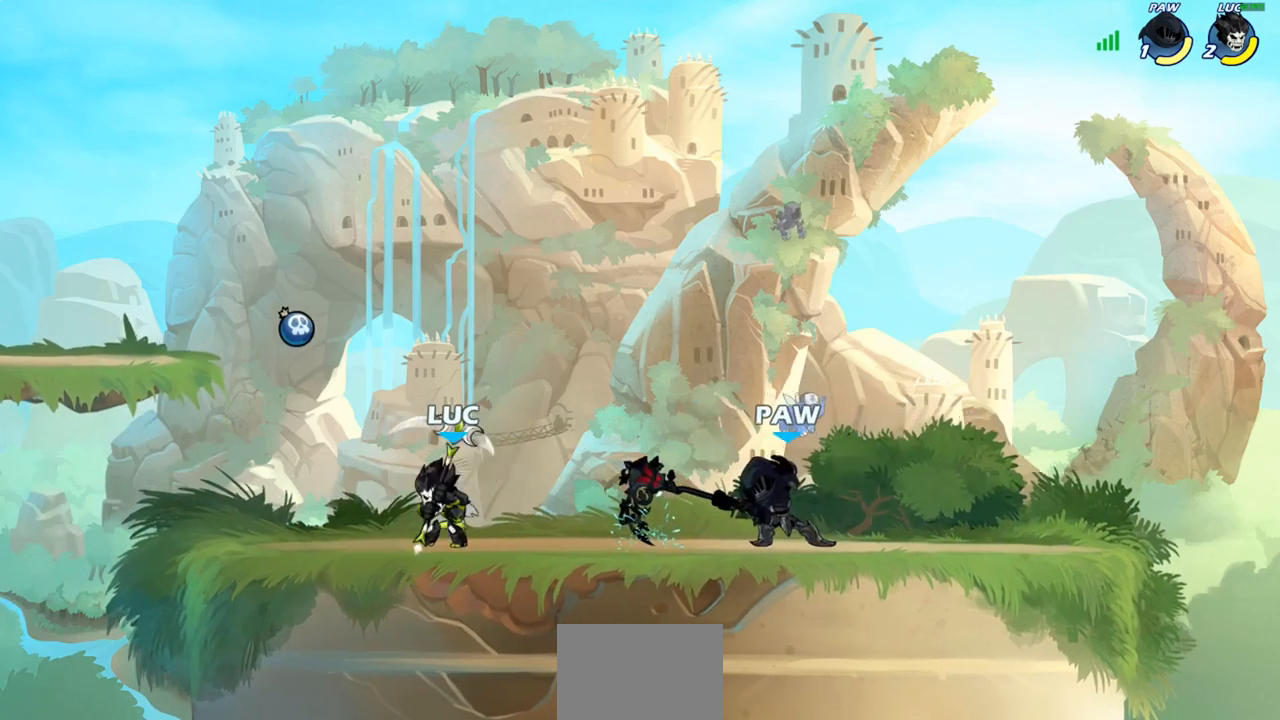
{"buttons": [], "left_stick": "center", "right_stick": "center", "events": [[17, "SQUARE", "down"], [100, "SQUARE", "up"], [183, "left_stick", "right"], [433, "left_stick", "center"]]}
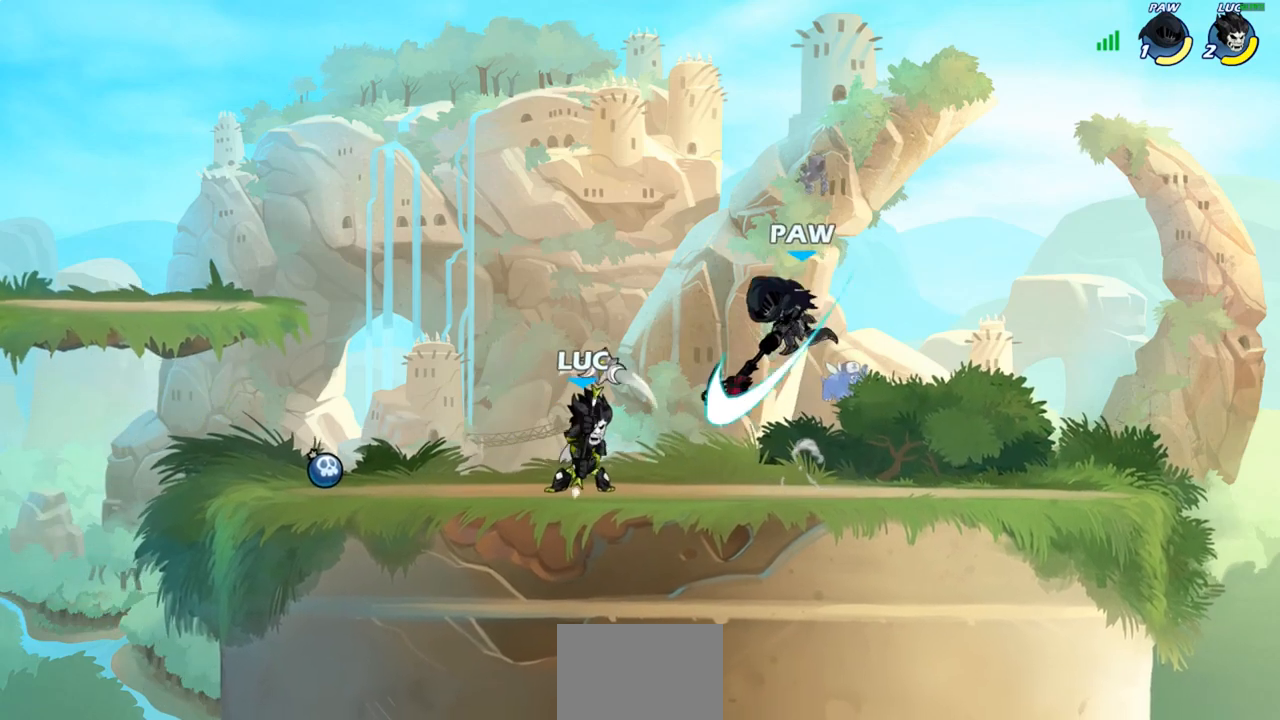
{"buttons": ["R1", "R2"], "left_stick": "right", "right_stick": "center", "events": [[317, "left_stick", "right"], [383, "R1", "down"], [383, "R2", "down"]]}
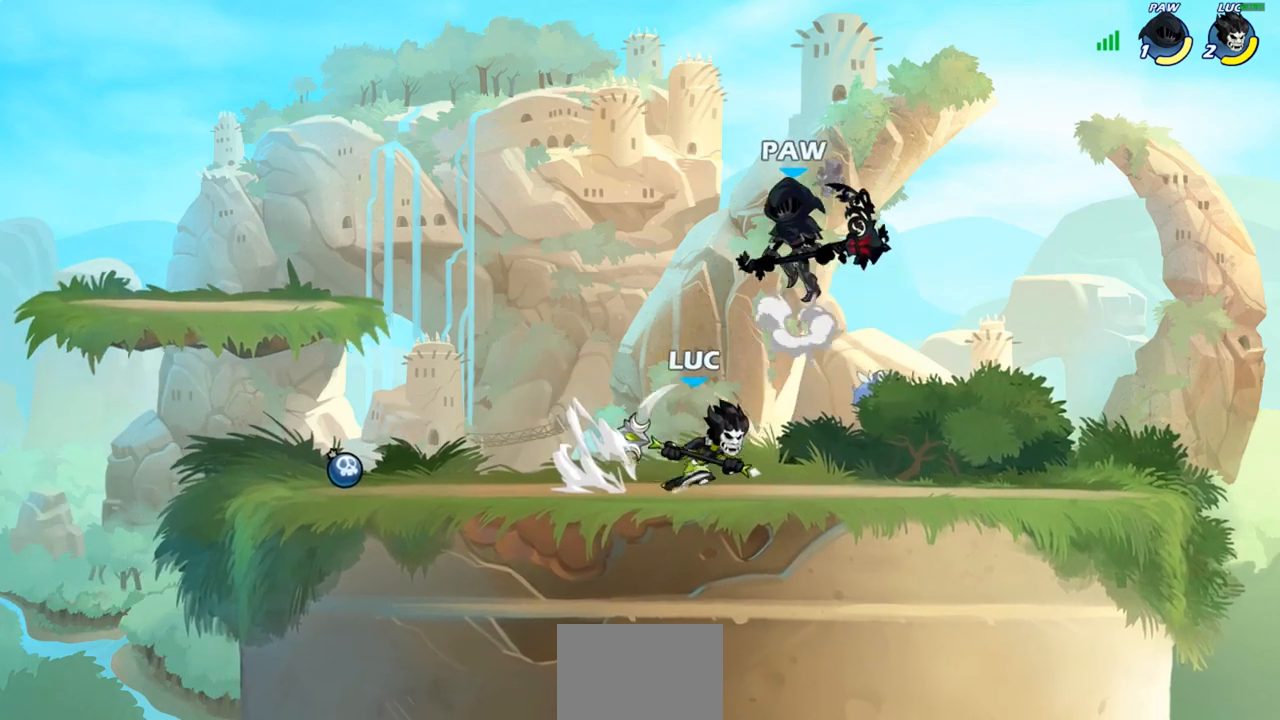
{"buttons": [], "left_stick": "center", "right_stick": "center", "events": [[17, "R1", "up"], [17, "R2", "up"], [33, "left_stick", "center"], [100, "CIRCLE", "down"], [183, "CIRCLE", "up"], [250, "left_stick", "left"], [467, "left_stick", "center"]]}
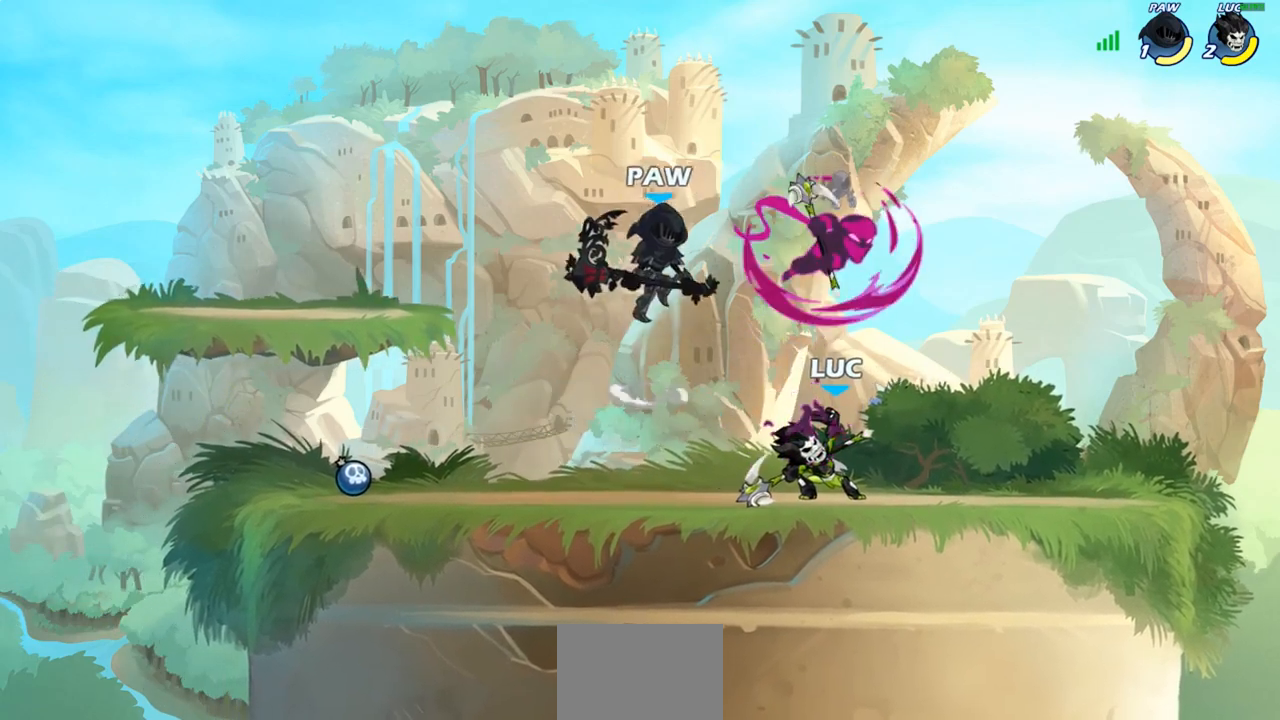
{"buttons": ["R1", "R2"], "left_stick": "left", "right_stick": "center", "events": [[267, "left_stick", "left"], [417, "R1", "down"], [417, "R2", "down"]]}
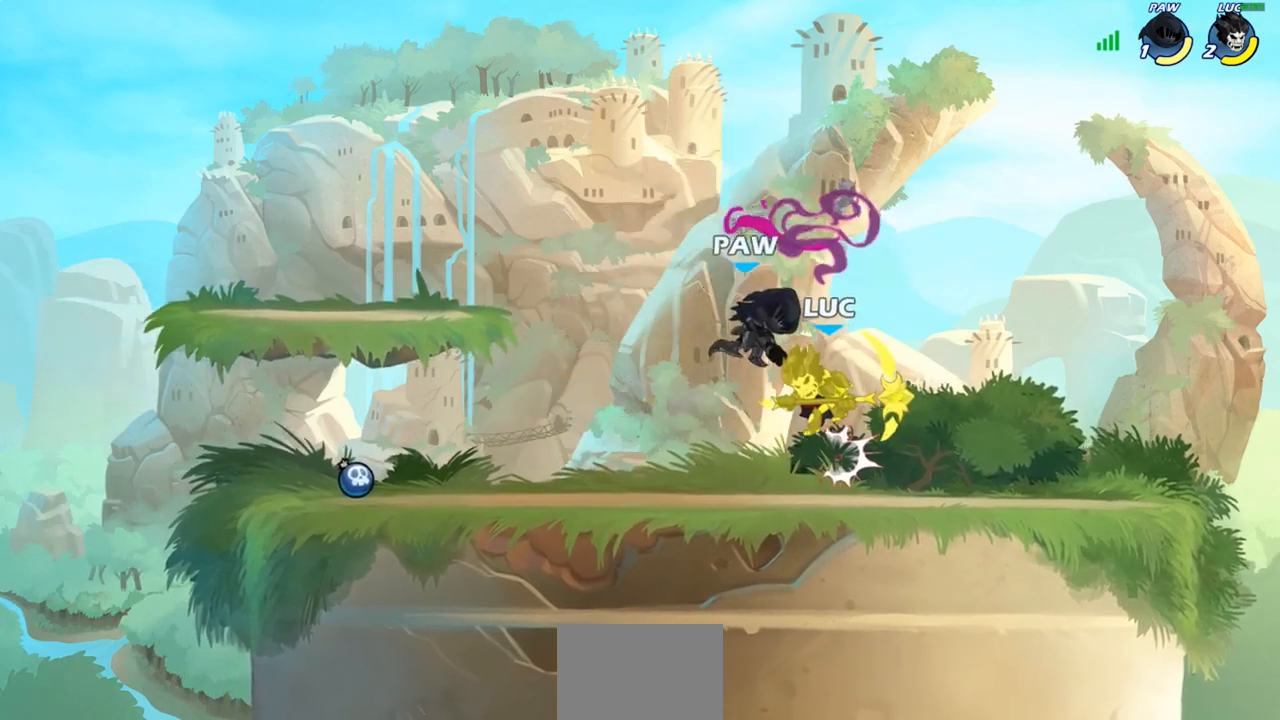
{"buttons": [], "left_stick": "center", "right_stick": "center", "events": [[83, "left_stick", "up"], [117, "R1", "up"], [117, "R2", "up"], [133, "left_stick", "center"]]}
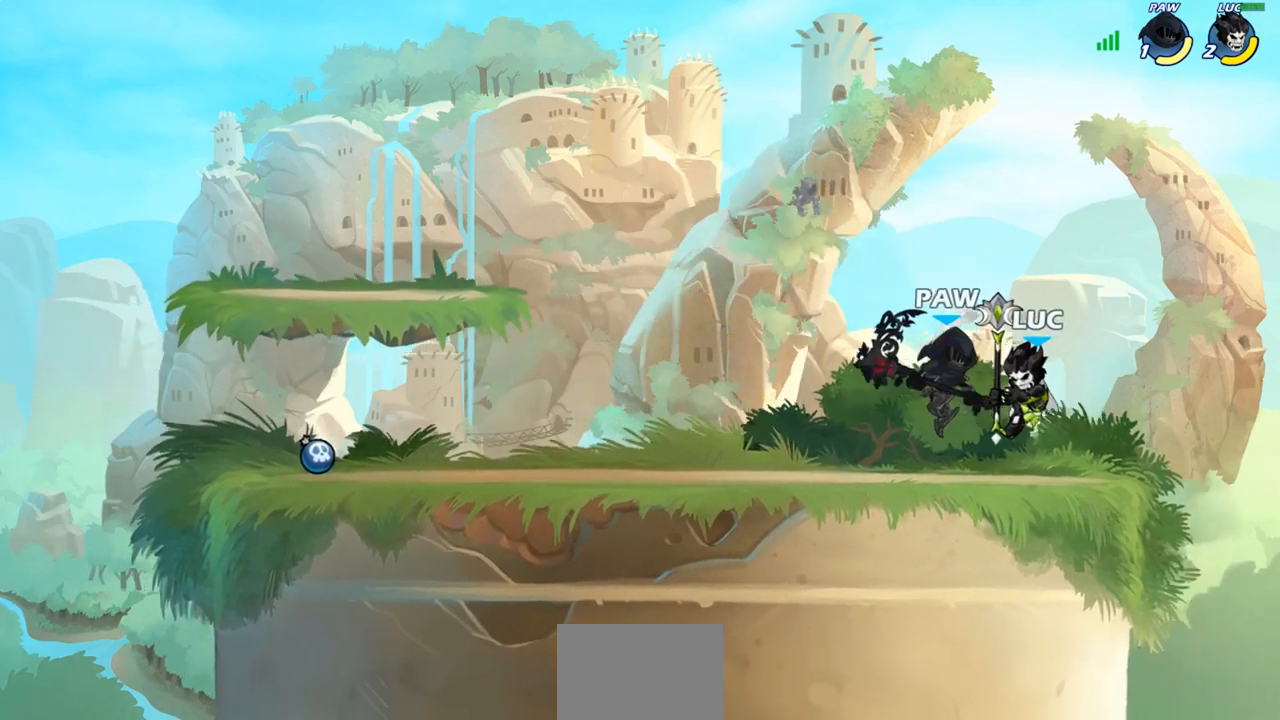
{"buttons": ["R1", "R2"], "left_stick": "center", "right_stick": "center", "events": [[167, "R1", "down"], [167, "R2", "down"]]}
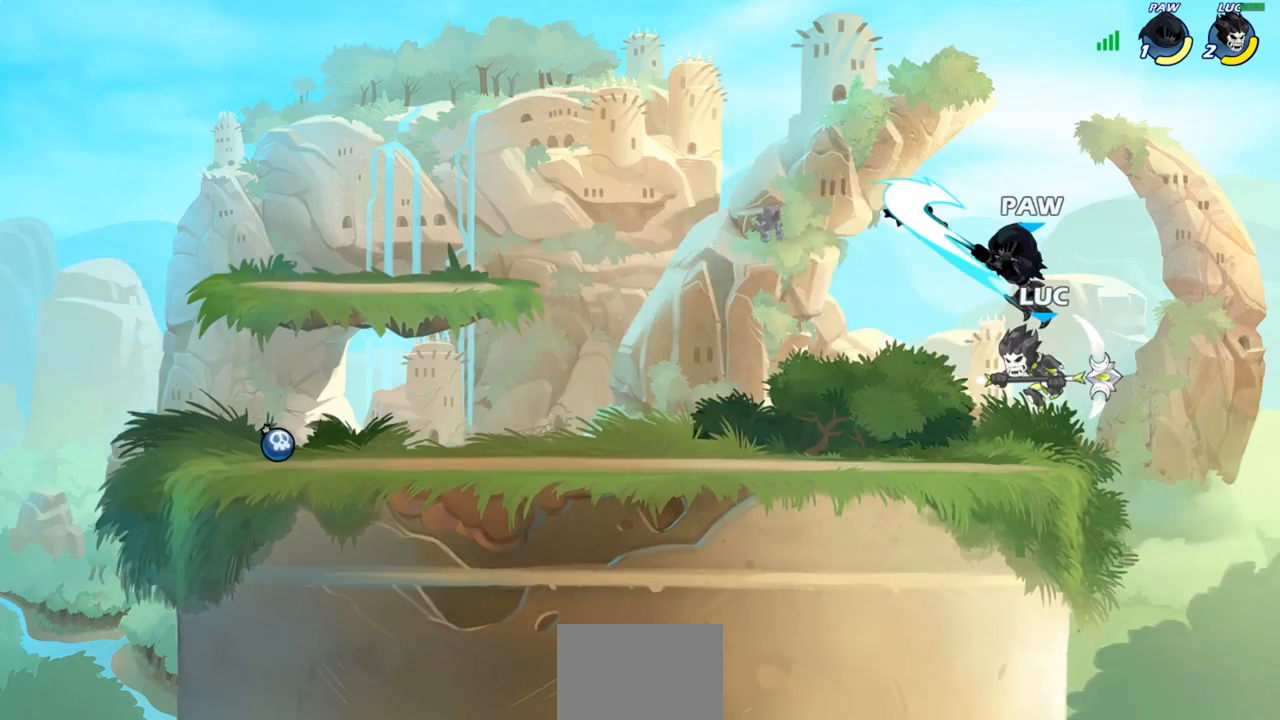
{"buttons": [], "left_stick": "left", "right_stick": "center", "events": [[17, "R1", "up"], [17, "R2", "up"], [217, "CROSS", "down"], [250, "left_stick", "right"], [267, "SQUARE", "down"], [267, "right_stick", "left"], [283, "CROSS", "up"], [300, "SQUARE", "up"], [317, "right_stick", "center"], [417, "left_stick", "left"]]}
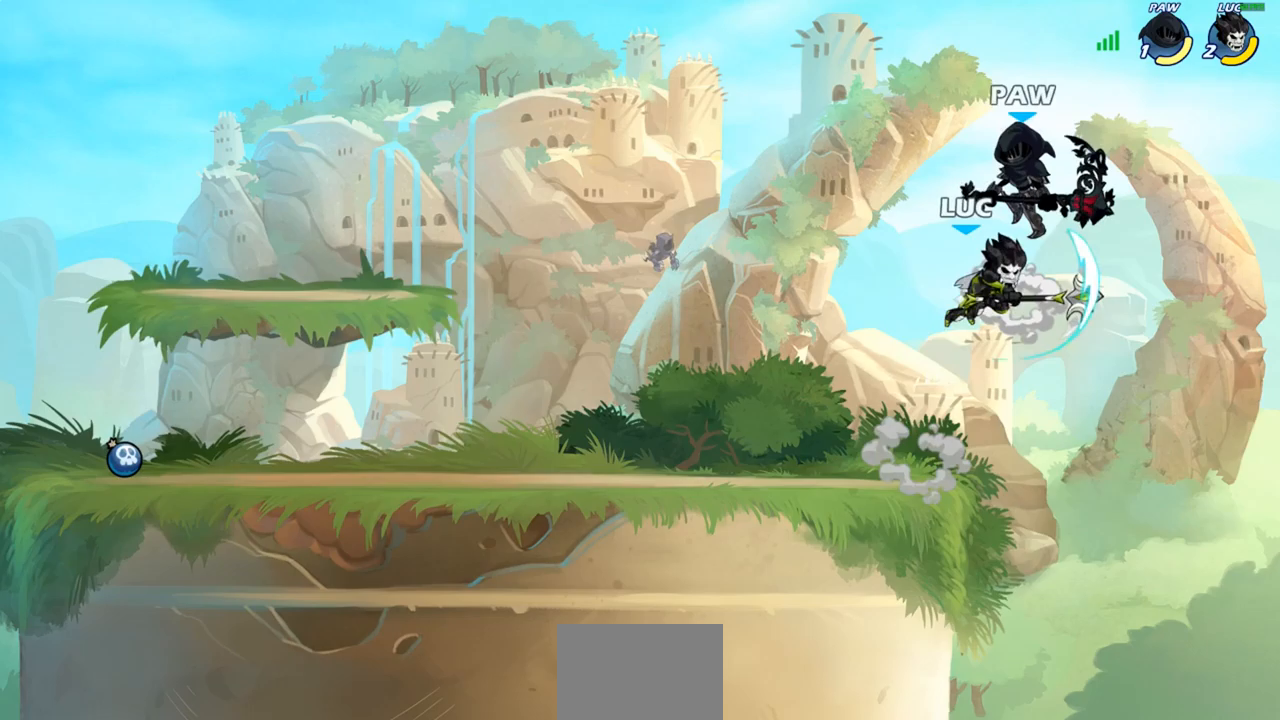
{"buttons": [], "left_stick": "up-right", "right_stick": "center", "events": [[317, "left_stick", "up-right"], [367, "CROSS", "down"], [417, "SQUARE", "down"], [450, "CROSS", "up"], [467, "SQUARE", "up"]]}
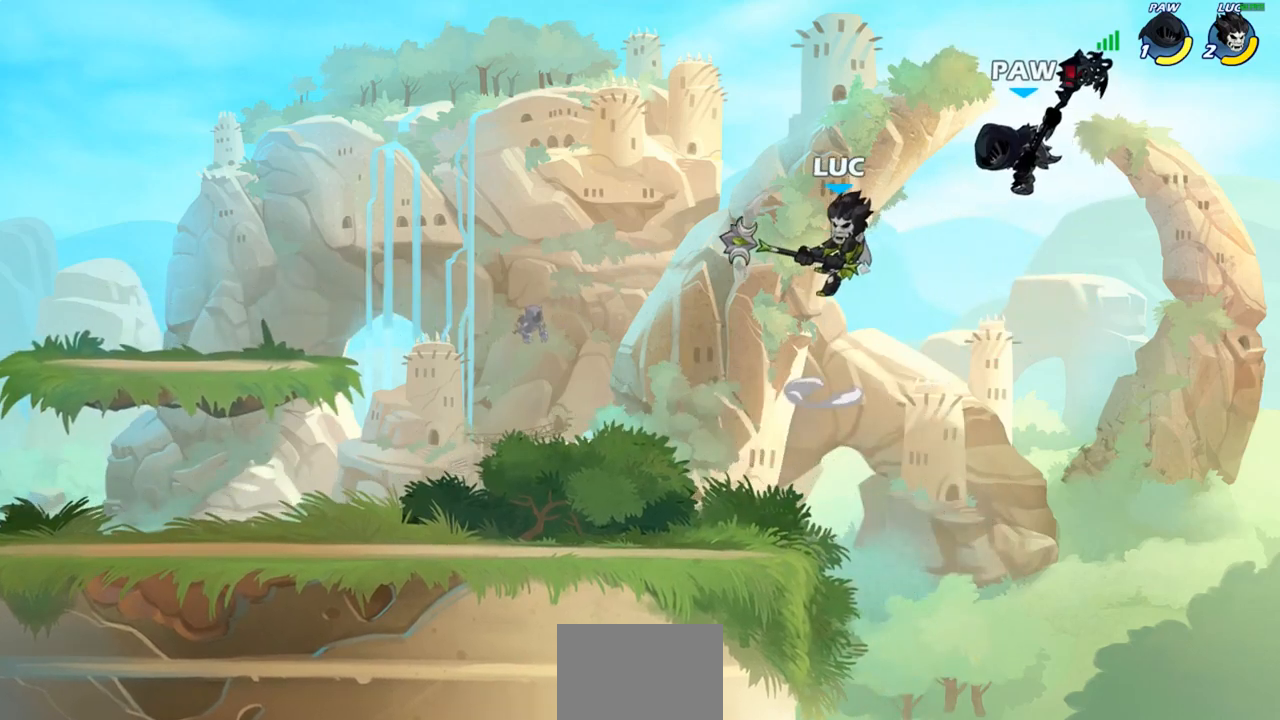
{"buttons": [], "left_stick": "left", "right_stick": "center", "events": [[33, "left_stick", "right"], [167, "left_stick", "up-left"], [283, "left_stick", "left"]]}
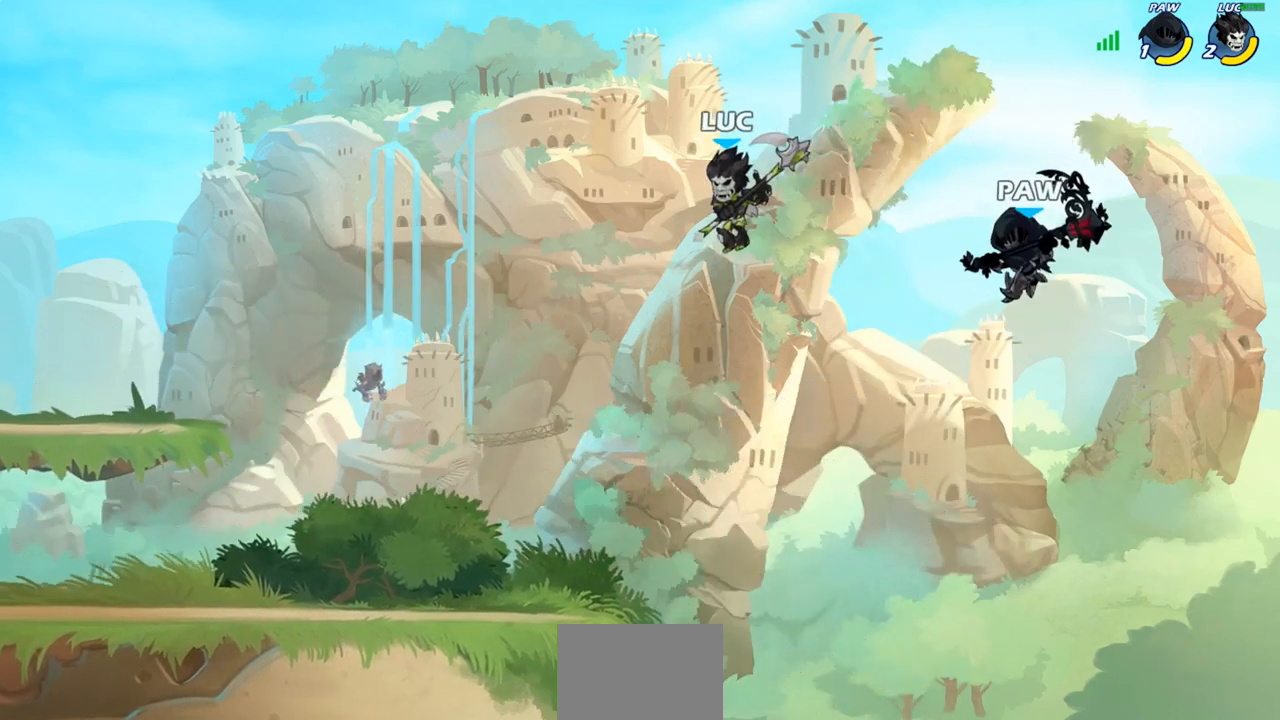
{"buttons": [], "left_stick": "right", "right_stick": "center", "events": [[33, "left_stick", "down-left"], [433, "left_stick", "right"]]}
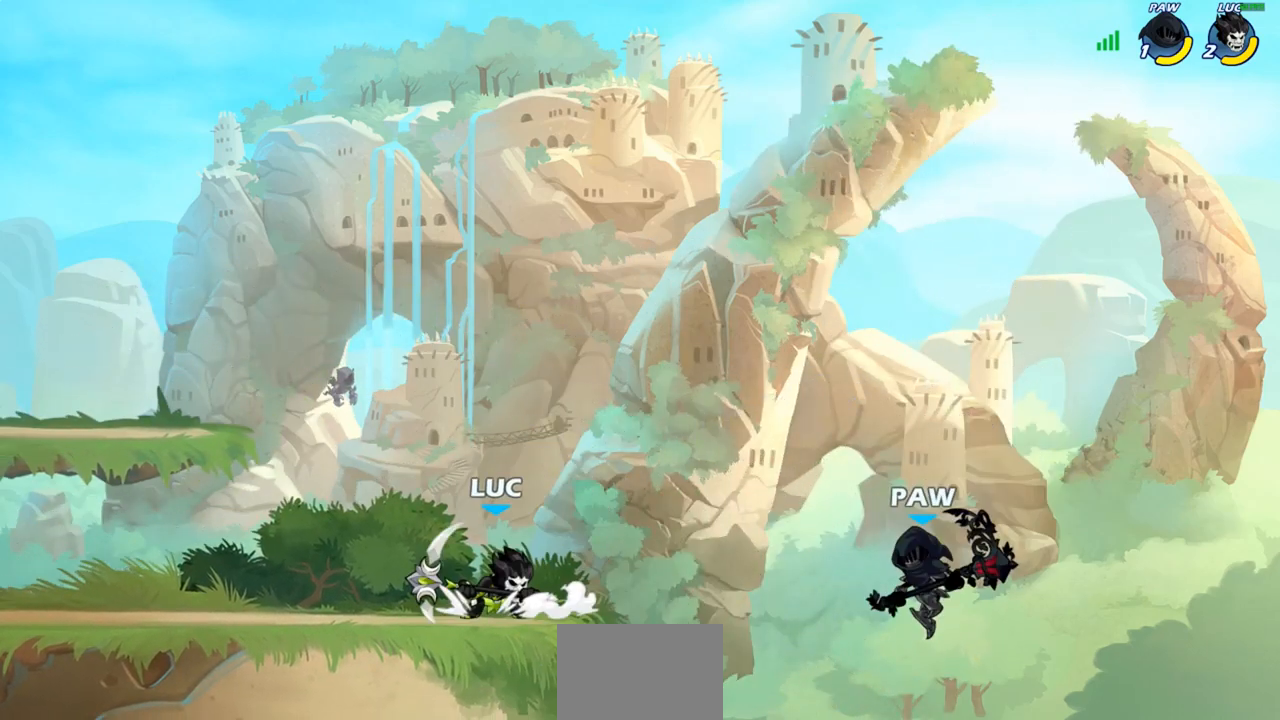
{"buttons": [], "left_stick": "center", "right_stick": "center", "events": [[50, "R2", "down"], [83, "CIRCLE", "down"], [133, "R2", "up"], [167, "CIRCLE", "up"], [283, "left_stick", "center"]]}
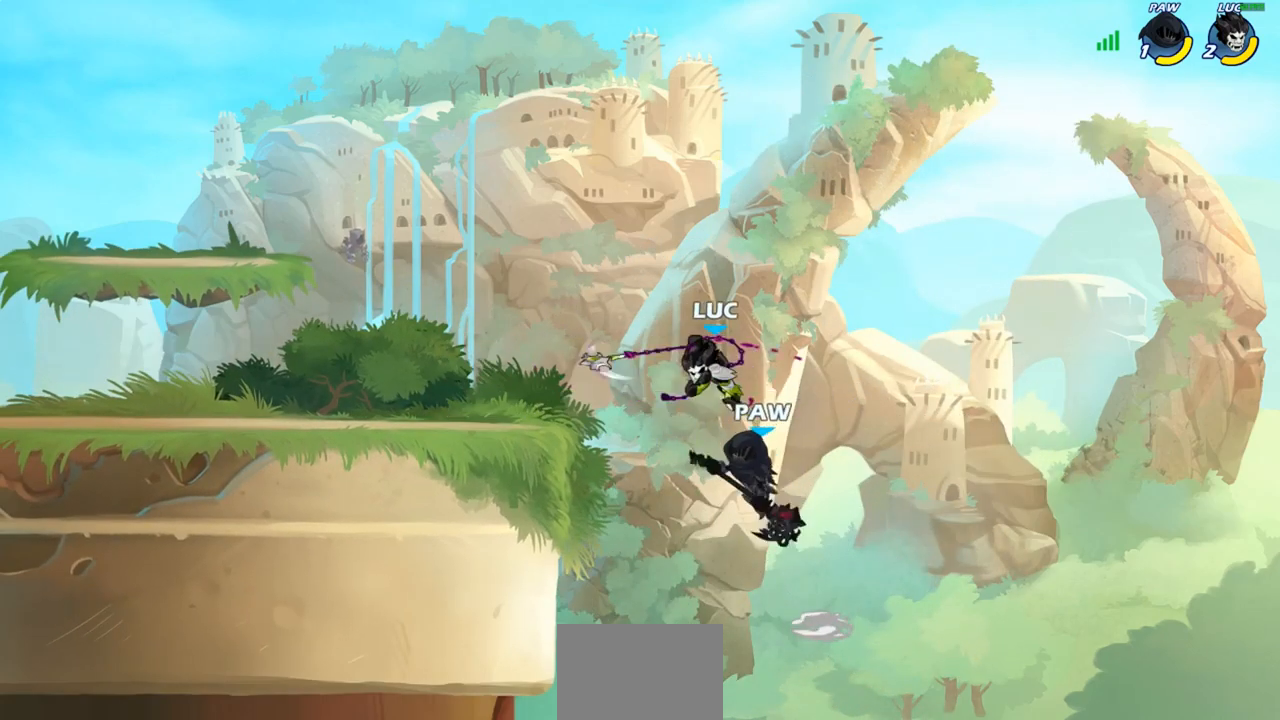
{"buttons": [], "left_stick": "center", "right_stick": "center", "events": []}